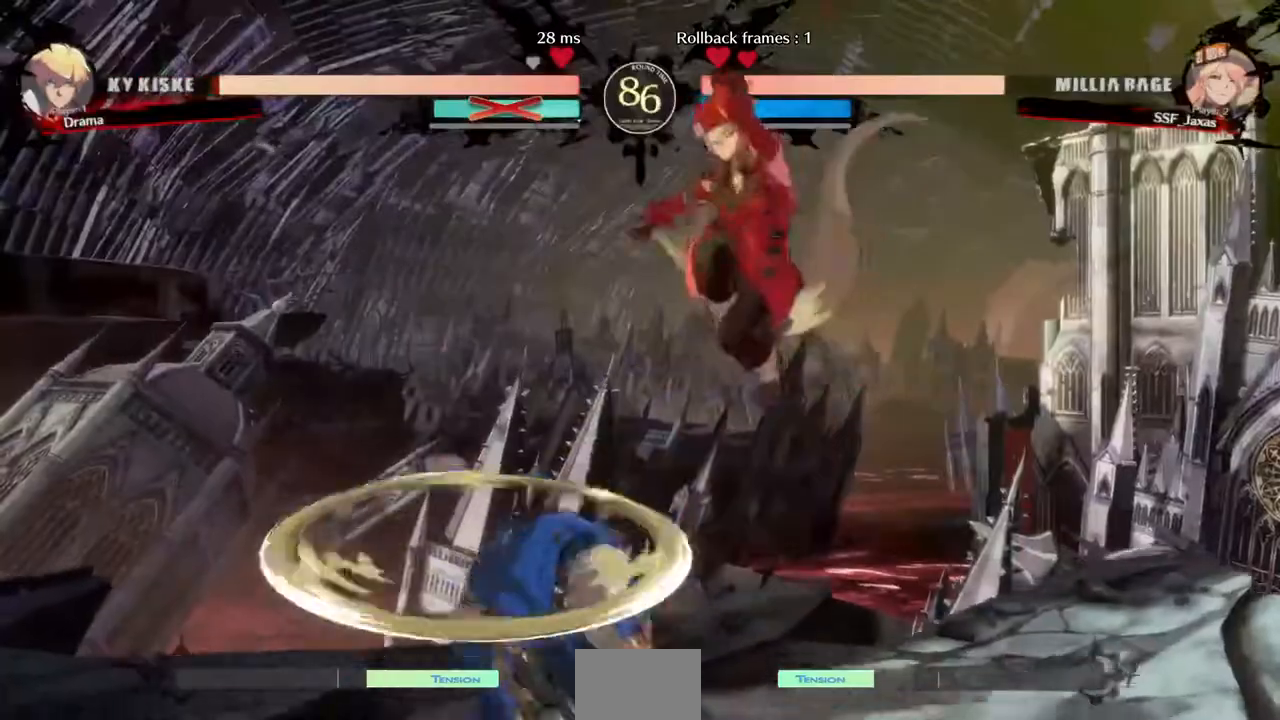
Gameplay with a controller (arcade stick); each line is a JSON object with the inputs held at the frame after it (dt_ms = milliseconds from this image to that frame). "events" lists button and stick changes between this image and that frame as [ms after this image, input, new state], when the widget could be followed in between. Not read: L3 R3 SELECT START.
{"dt_ms": 1000, "buttons": []}
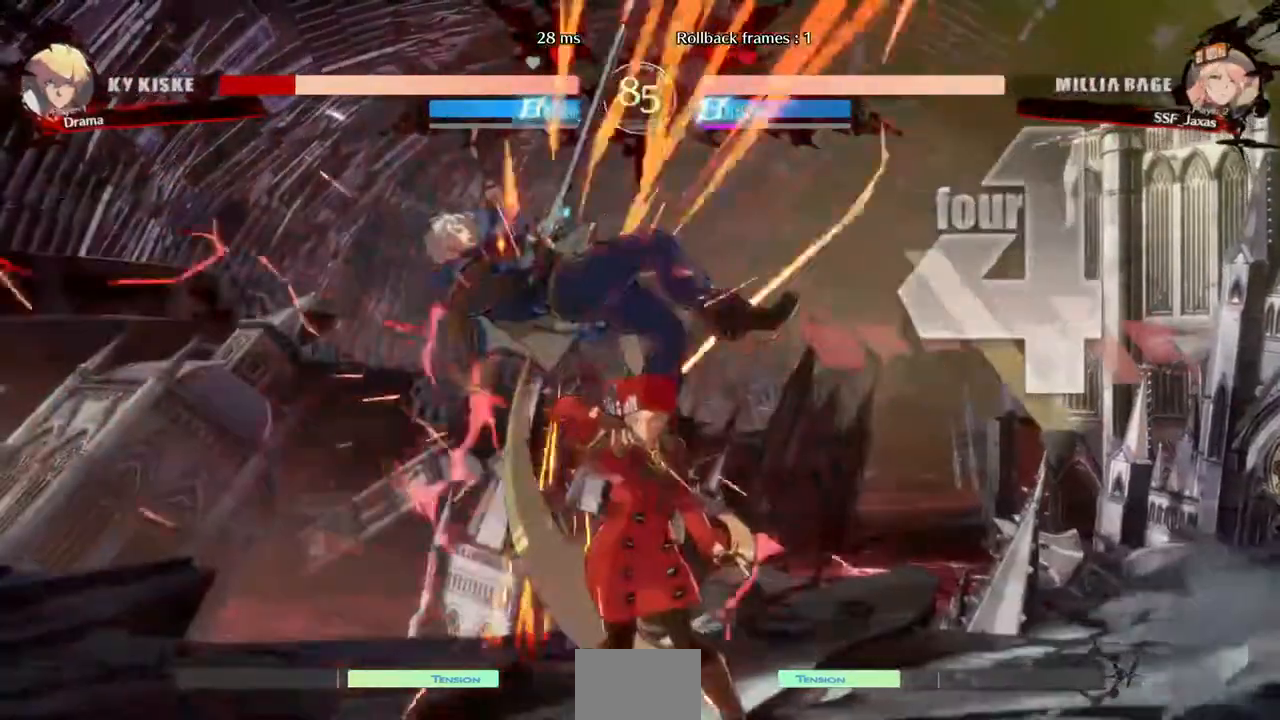
{"dt_ms": 480, "buttons": ["TRIANGLE", "DPAD_LEFT"], "events": [[200, "DPAD_LEFT", "down"], [280, "DPAD_UP", "down"], [360, "DPAD_UP", "up"], [440, "TRIANGLE", "down"]]}
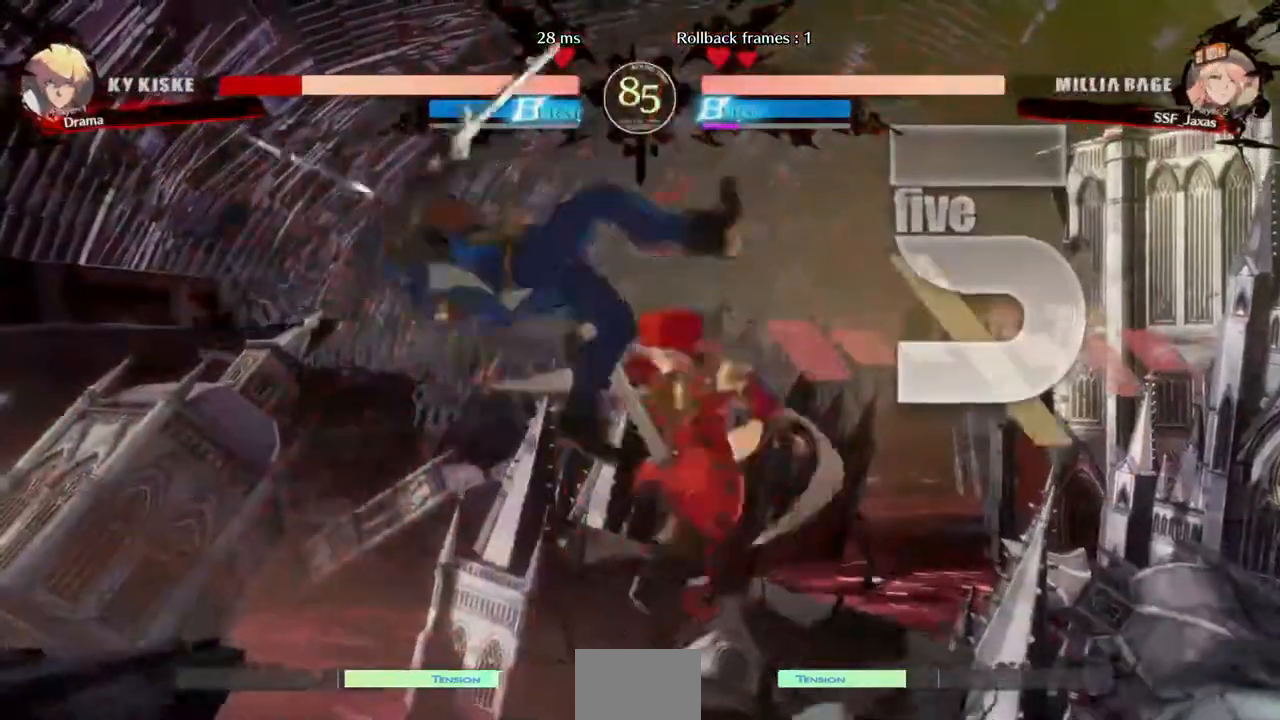
{"dt_ms": 520, "buttons": ["DPAD_UP", "DPAD_LEFT"], "events": [[80, "TRIANGLE", "up"], [200, "R2", "down"], [360, "R2", "up"], [520, "DPAD_UP", "down"]]}
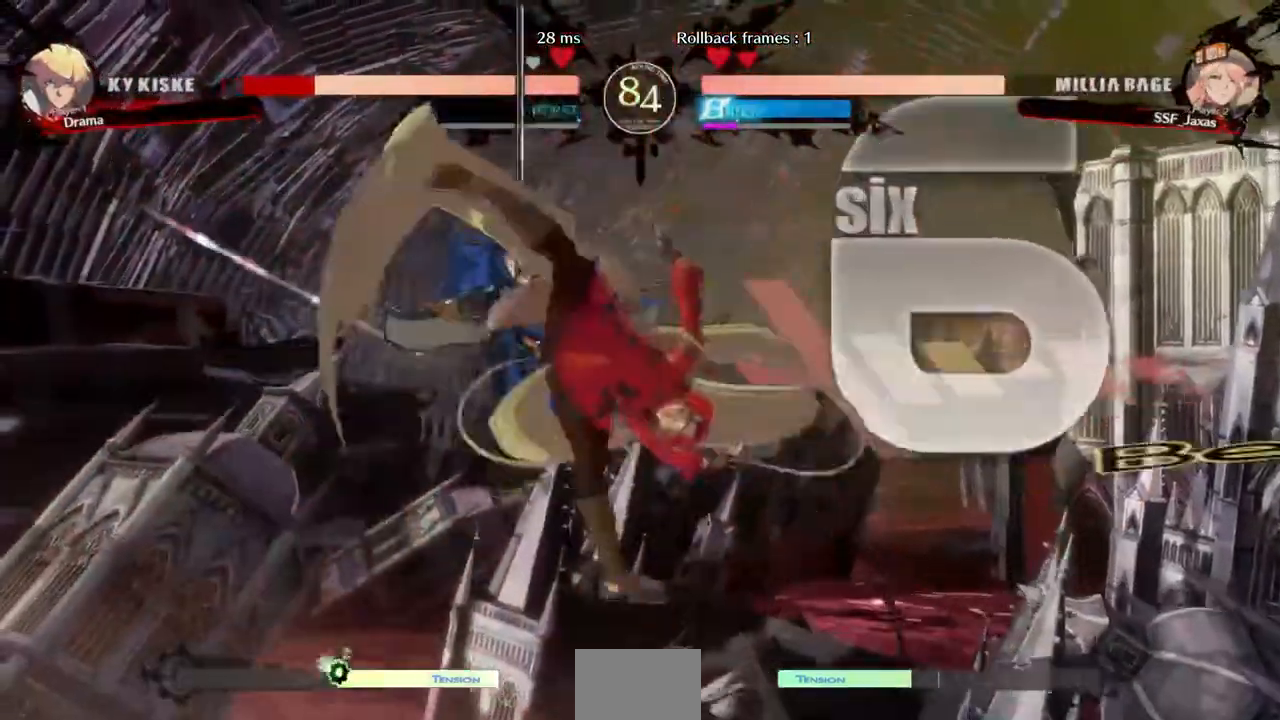
{"dt_ms": 480, "buttons": ["DPAD_RIGHT"], "events": [[120, "DPAD_LEFT", "up"], [120, "DPAD_UP", "up"], [400, "DPAD_RIGHT", "down"]]}